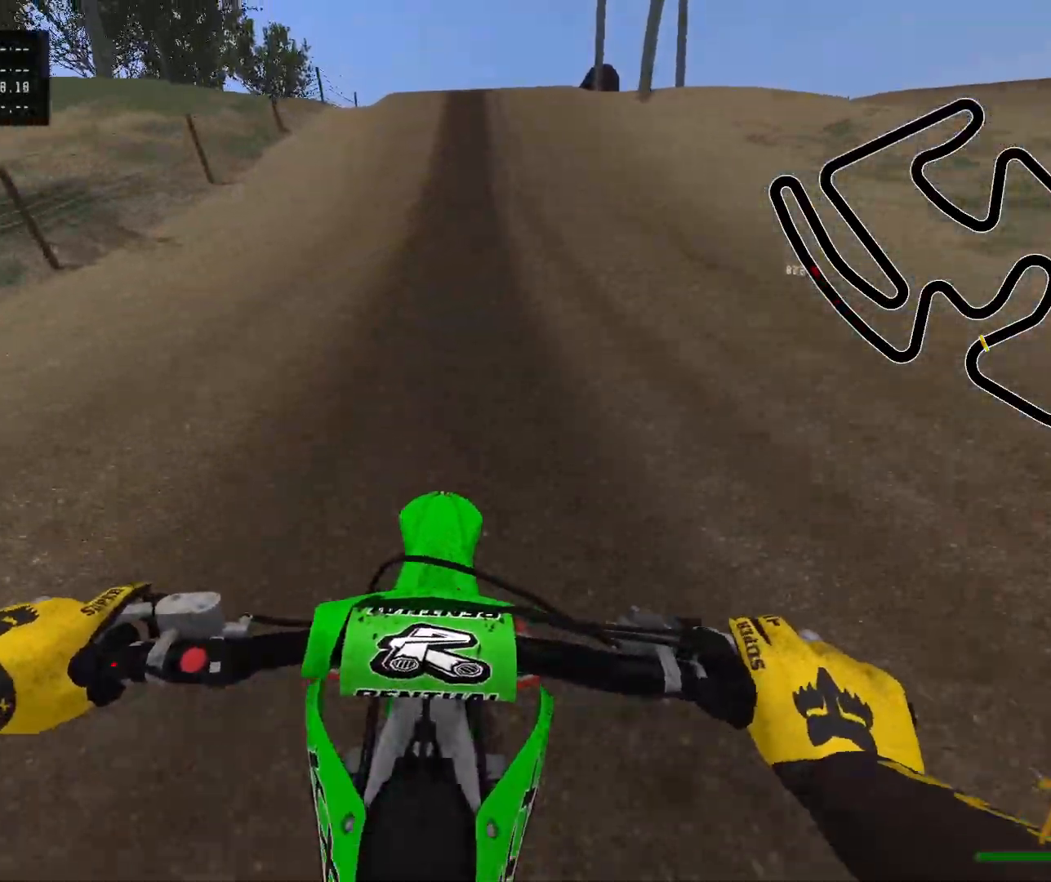
Gameplay with a controller (Xbox layout); each line is a JSON object with the inputs held at the frame after it. "events" lists button and stick changes between this image and that frame as [ms after this image, input, new state], when the widget could be followed in between.
{"buttons": ["R2"], "left_stick": "center", "right_stick": "down", "events": [[100, "right_stick", "down"]]}
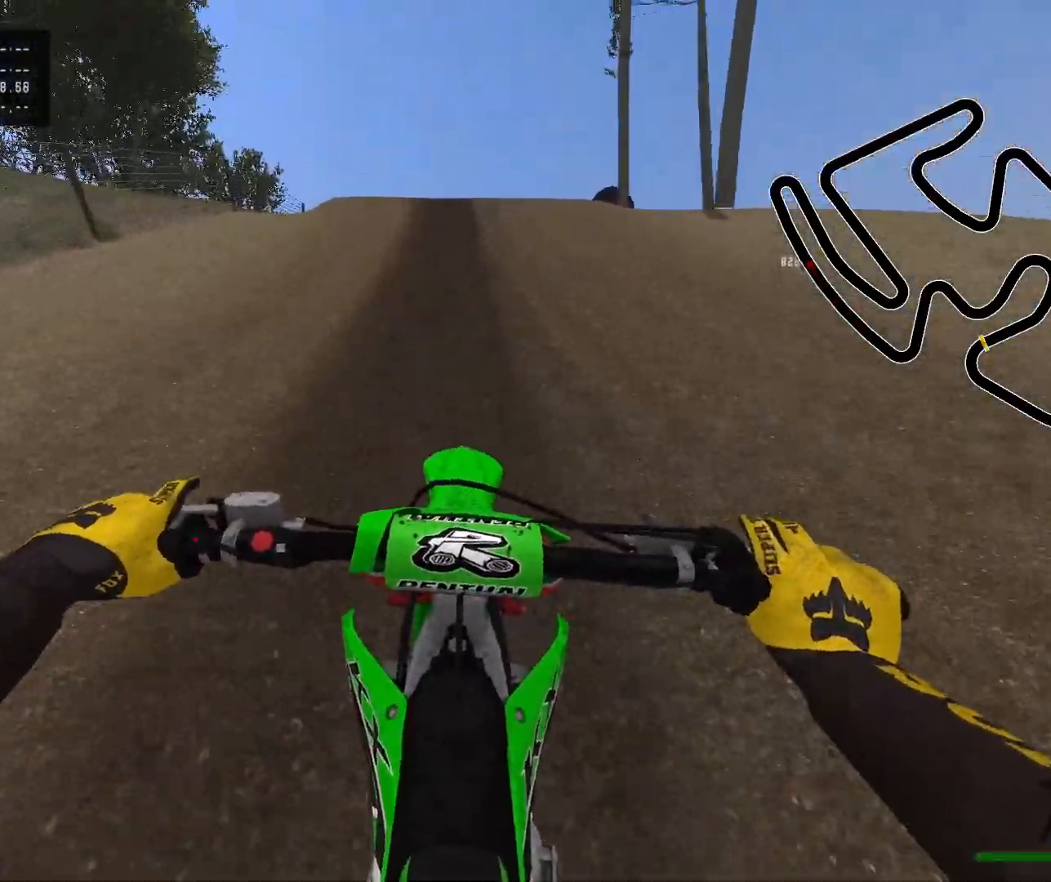
{"buttons": ["R2"], "left_stick": "center", "right_stick": "center", "events": [[467, "right_stick", "center"]]}
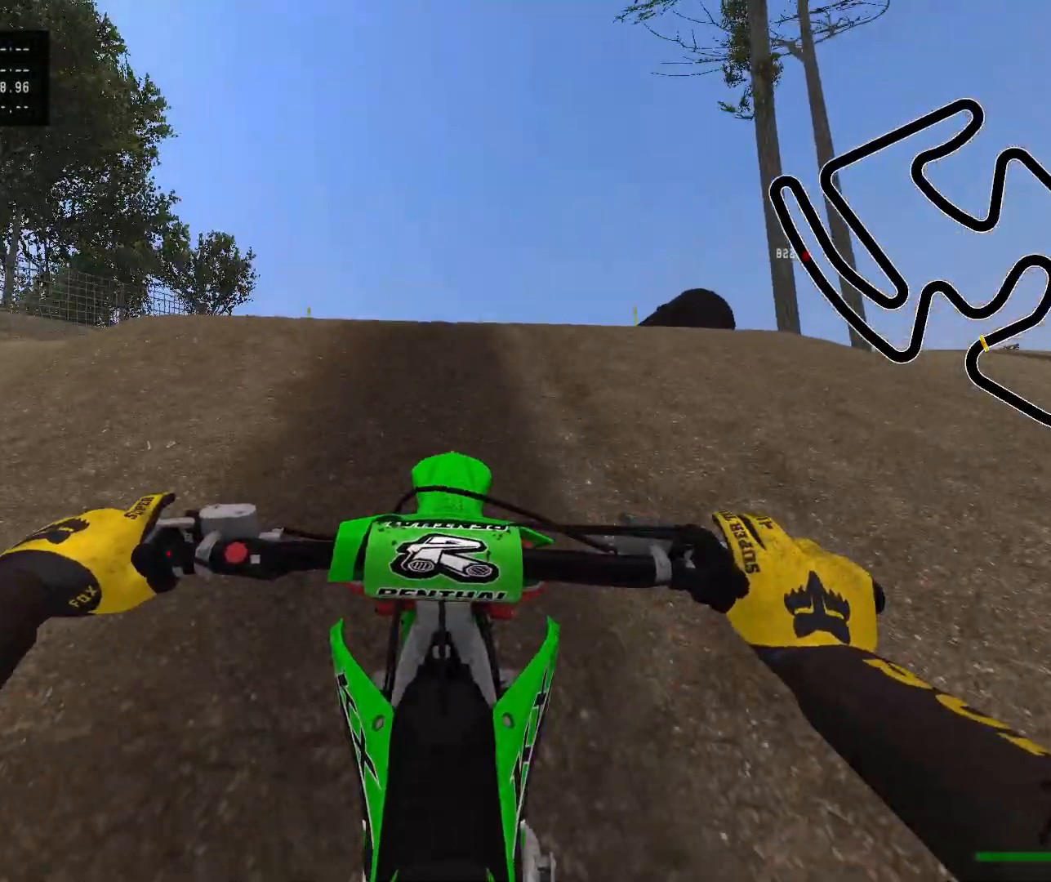
{"buttons": ["R2"], "left_stick": "up-left", "right_stick": "center", "events": [[50, "left_stick", "up-left"], [233, "R2", "up"], [417, "R2", "down"]]}
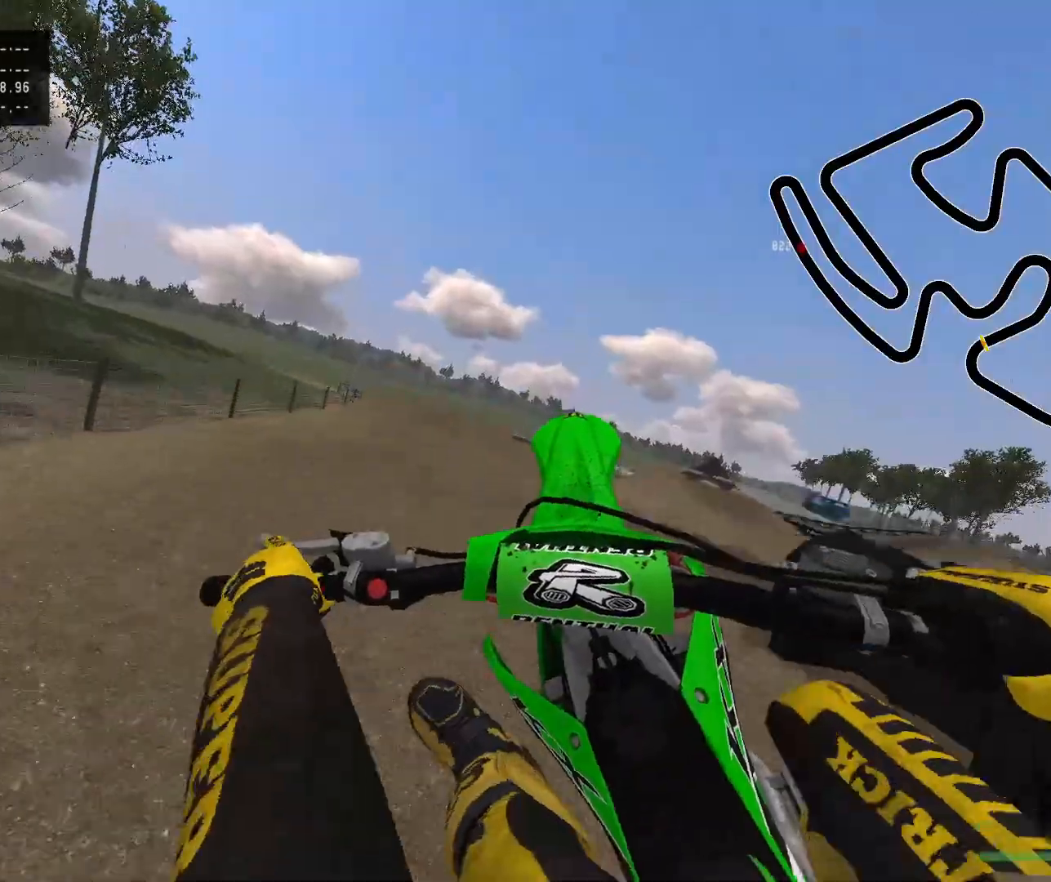
{"buttons": ["R2"], "left_stick": "right", "right_stick": "center", "events": [[267, "Y", "down"], [300, "left_stick", "right"], [350, "Y", "up"]]}
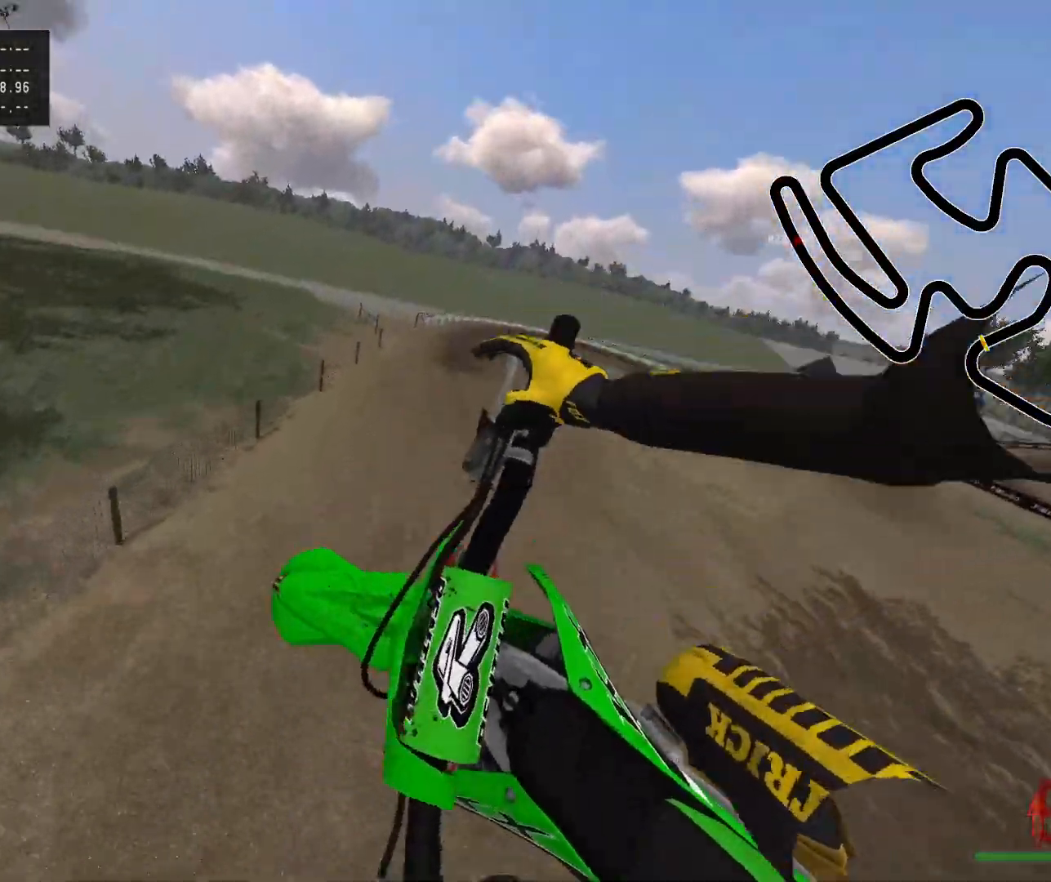
{"buttons": ["R2"], "left_stick": "right", "right_stick": "center", "events": [[167, "right_stick", "up-left"], [417, "right_stick", "center"]]}
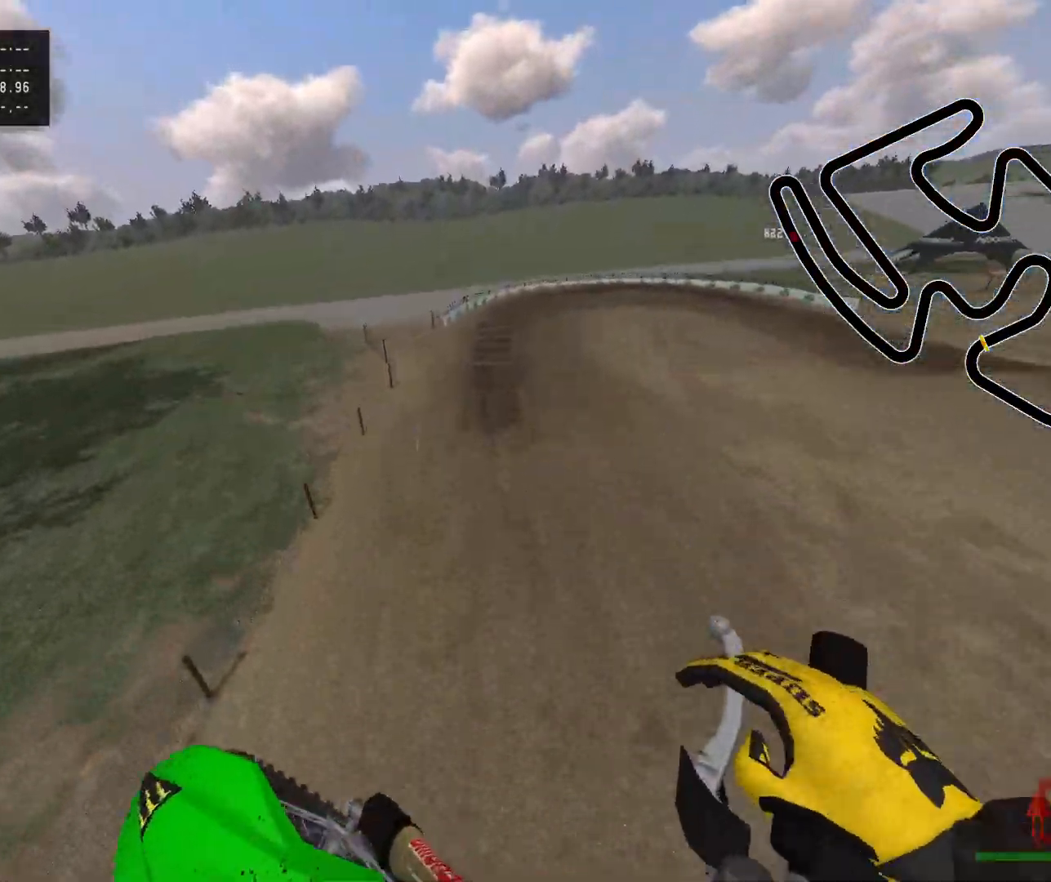
{"buttons": [], "left_stick": "center", "right_stick": "center", "events": [[267, "R2", "up"], [267, "left_stick", "center"], [367, "X", "down"], [500, "X", "up"]]}
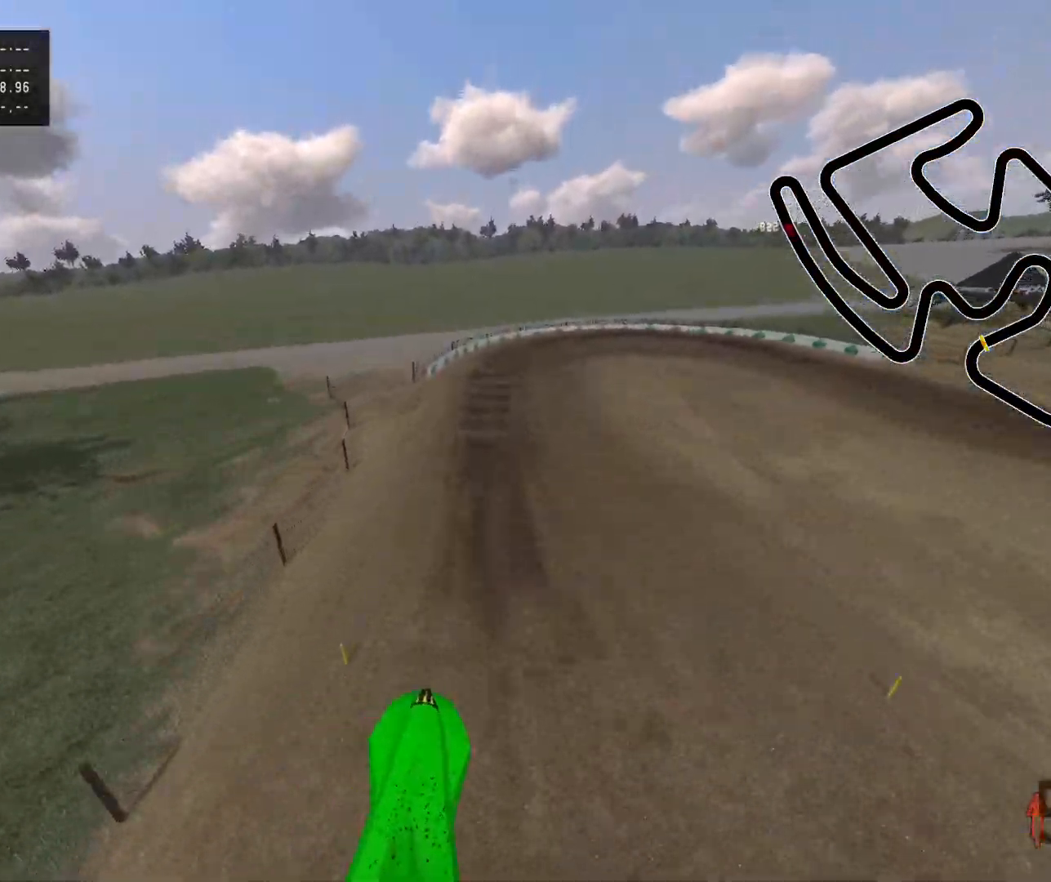
{"buttons": ["R2"], "left_stick": "right", "right_stick": "center", "events": [[67, "R2", "down"], [133, "left_stick", "right"]]}
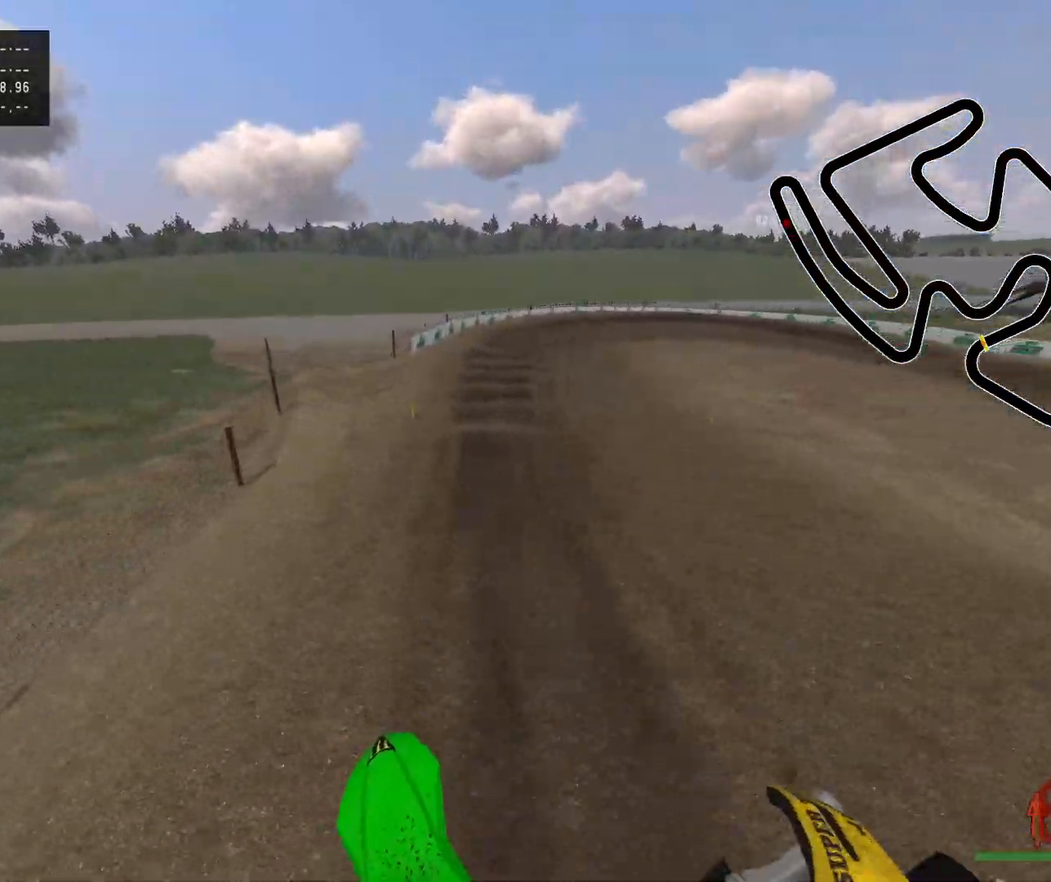
{"buttons": ["R2"], "left_stick": "center", "right_stick": "center", "events": [[300, "left_stick", "center"]]}
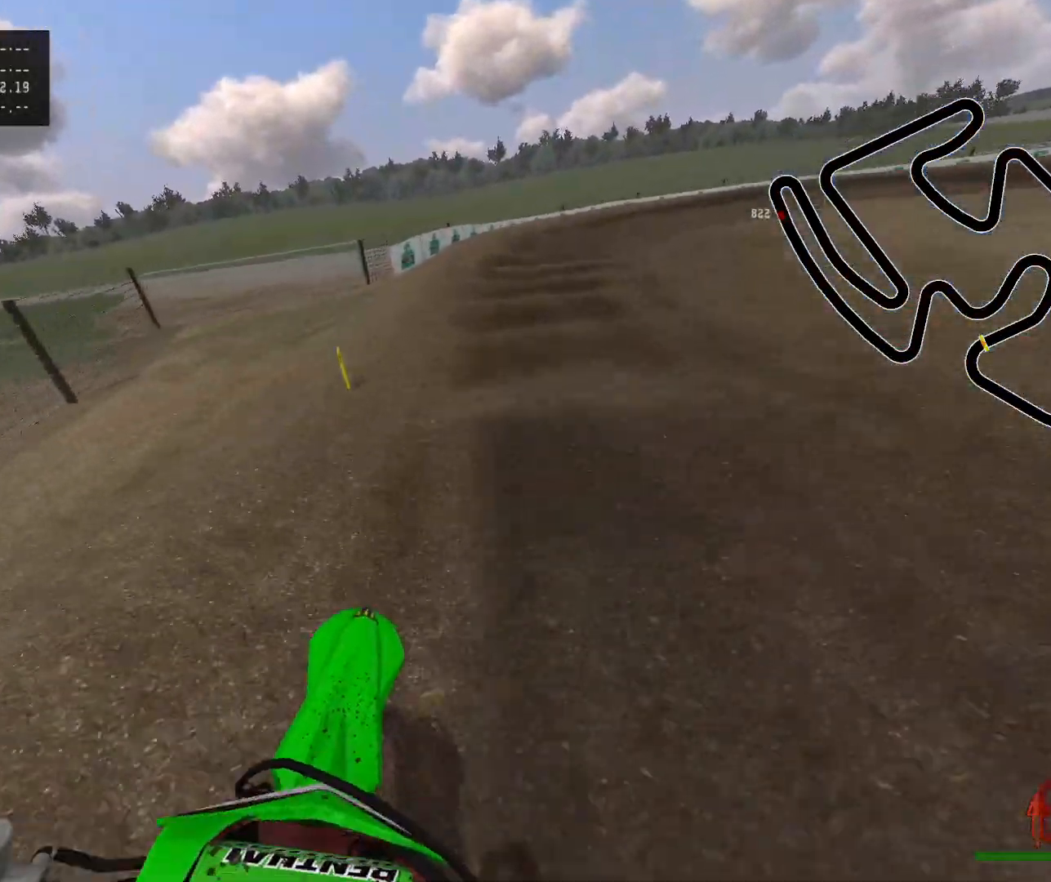
{"buttons": ["R2"], "left_stick": "right", "right_stick": "down", "events": [[117, "R2", "up"], [167, "R2", "down"], [267, "left_stick", "right"], [333, "right_stick", "down"]]}
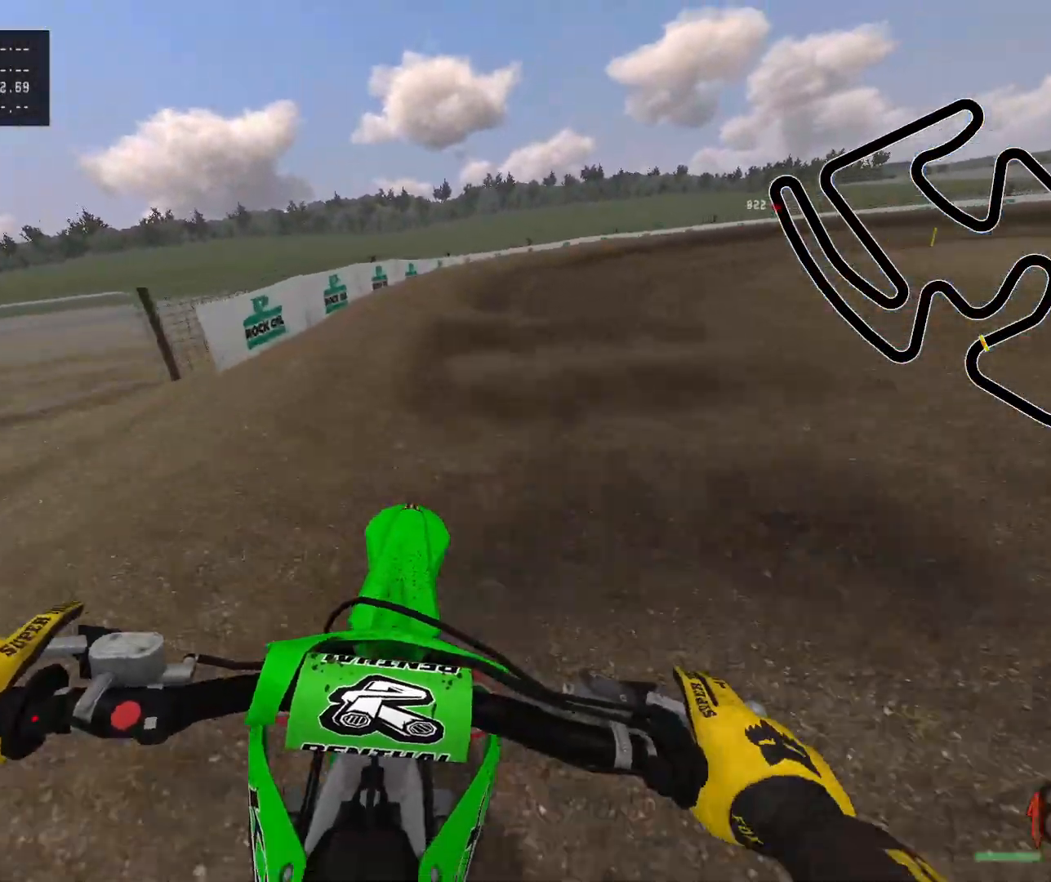
{"buttons": ["Y"], "left_stick": "right", "right_stick": "center", "events": [[17, "right_stick", "center"], [67, "R2", "up"], [167, "R2", "down"], [267, "R2", "up"], [483, "Y", "down"]]}
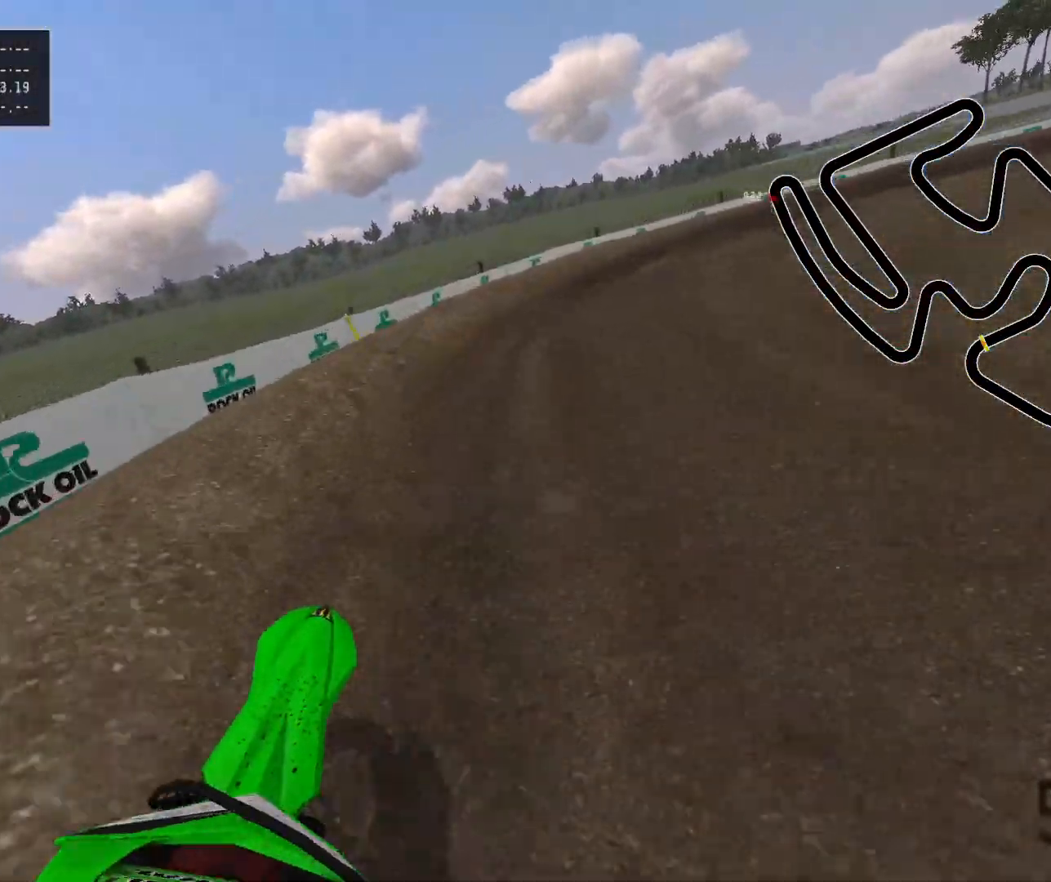
{"buttons": ["R2"], "left_stick": "right", "right_stick": "center", "events": [[117, "Y", "up"], [150, "R2", "down"]]}
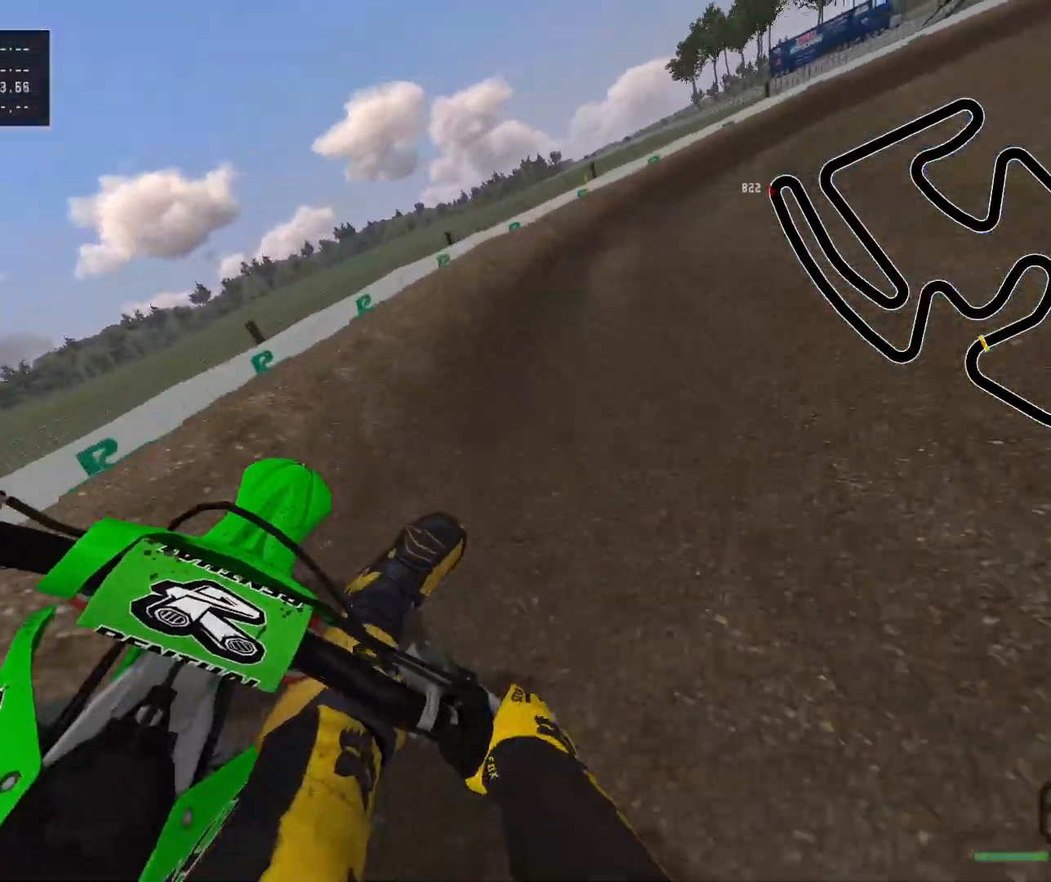
{"buttons": ["L2"], "left_stick": "right", "right_stick": "center", "events": [[350, "R2", "up"], [467, "L2", "down"]]}
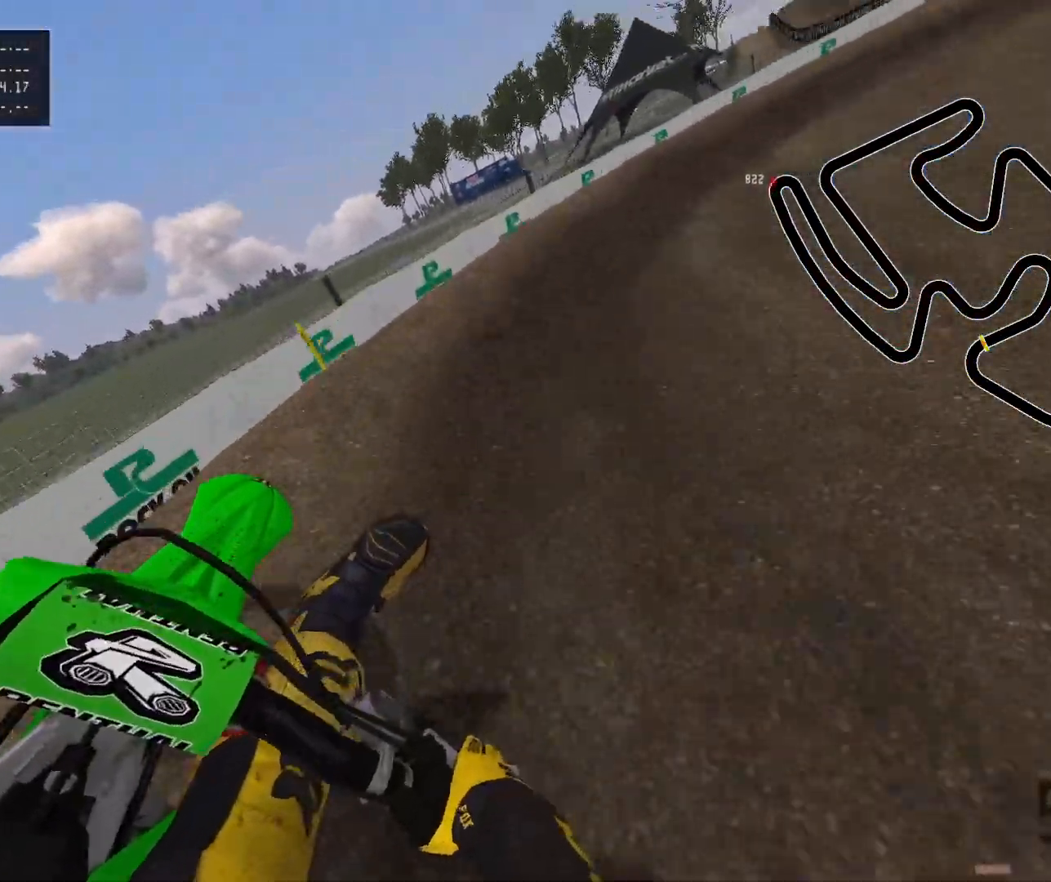
{"buttons": ["R2"], "left_stick": "center", "right_stick": "center", "events": [[417, "L2", "up"], [450, "left_stick", "center"], [467, "R2", "down"]]}
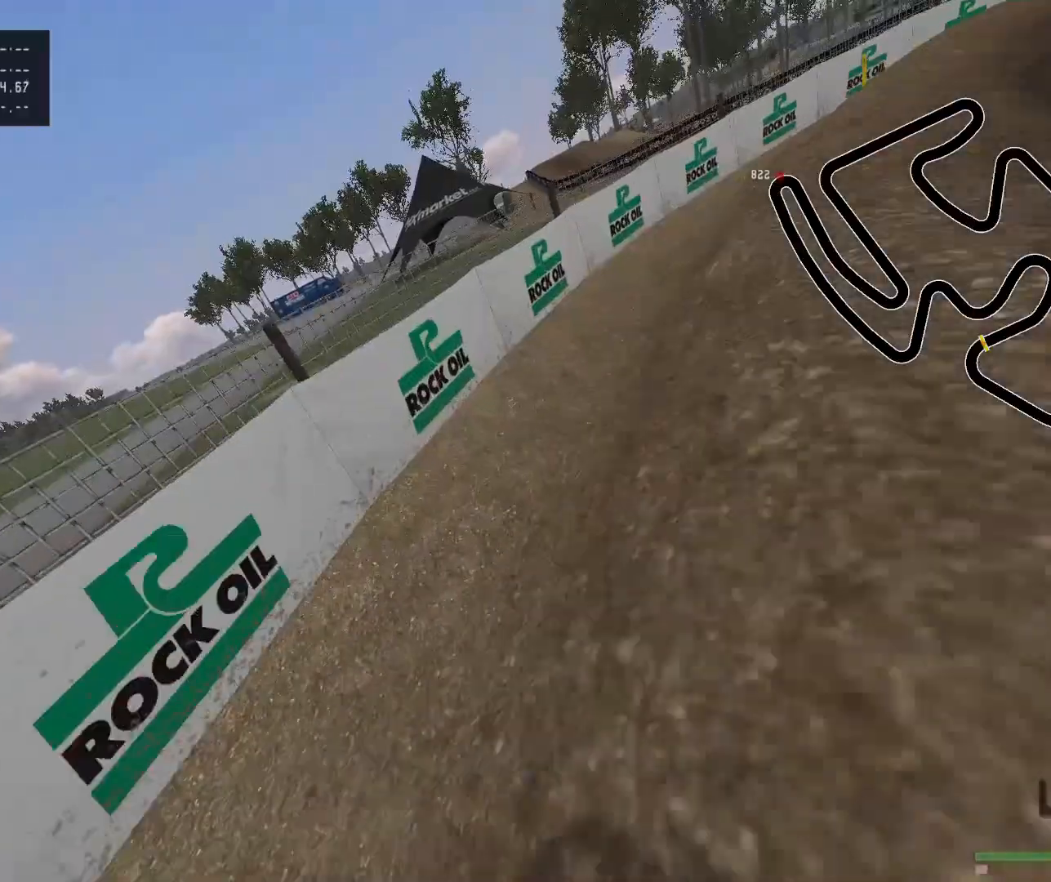
{"buttons": [], "left_stick": "center", "right_stick": "center", "events": [[500, "R2", "up"]]}
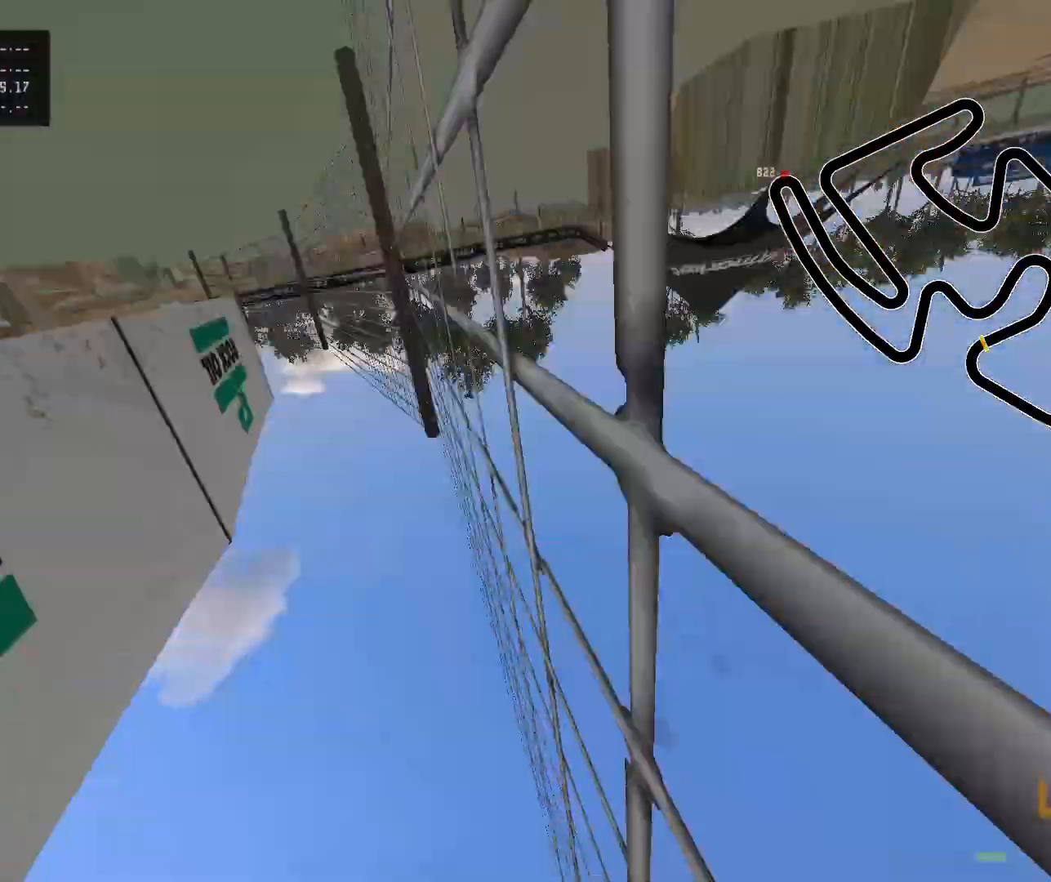
{"buttons": [], "left_stick": "center", "right_stick": "center", "events": []}
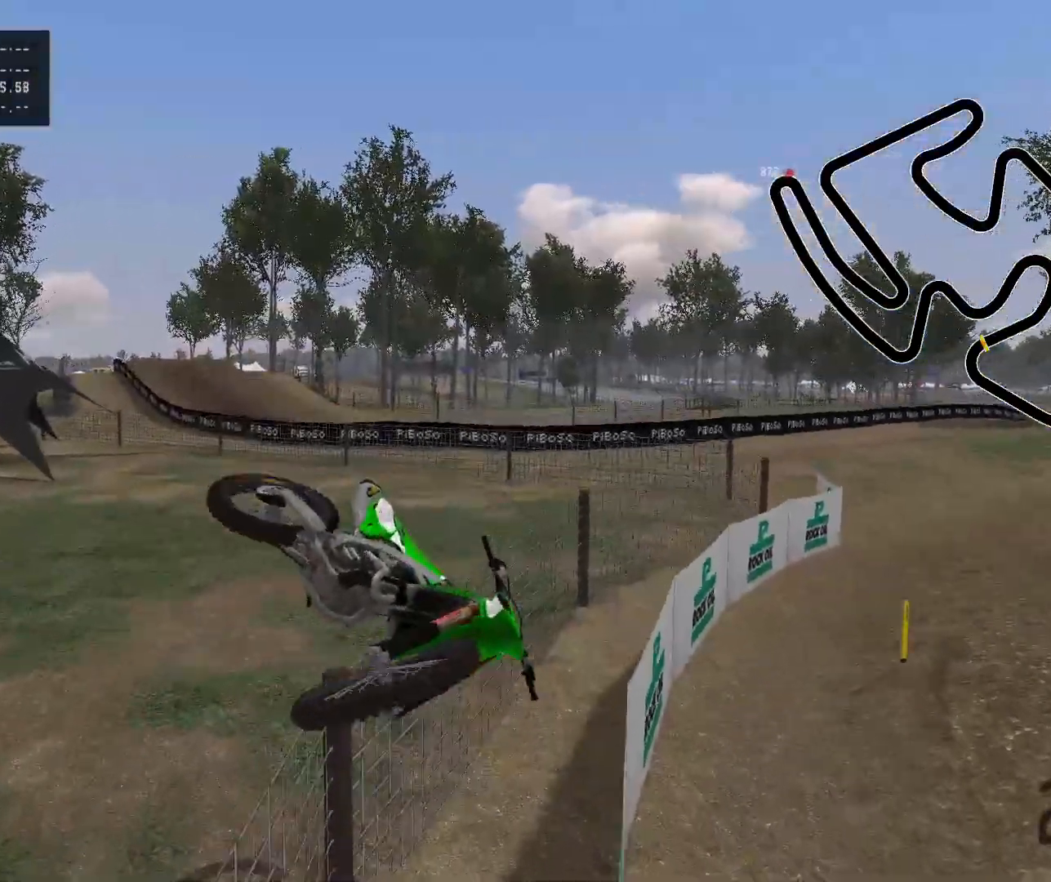
{"buttons": [], "left_stick": "center", "right_stick": "center", "events": []}
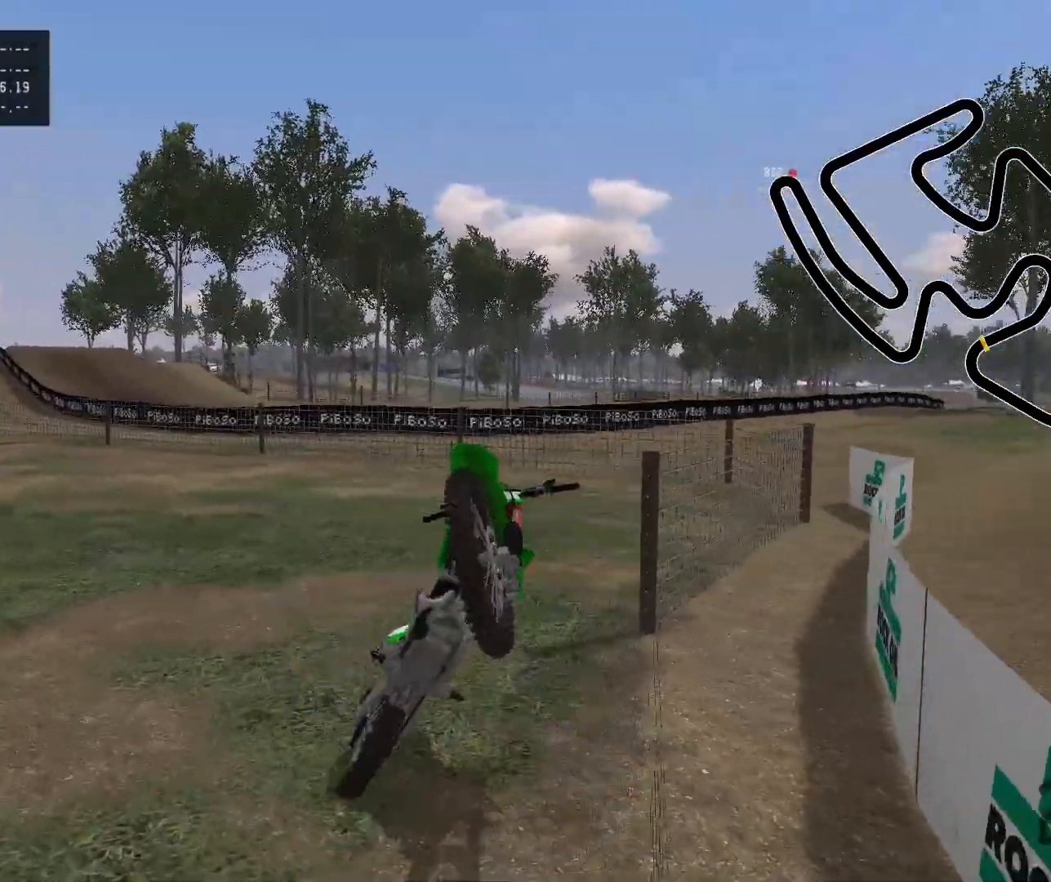
{"buttons": [], "left_stick": "center", "right_stick": "center", "events": []}
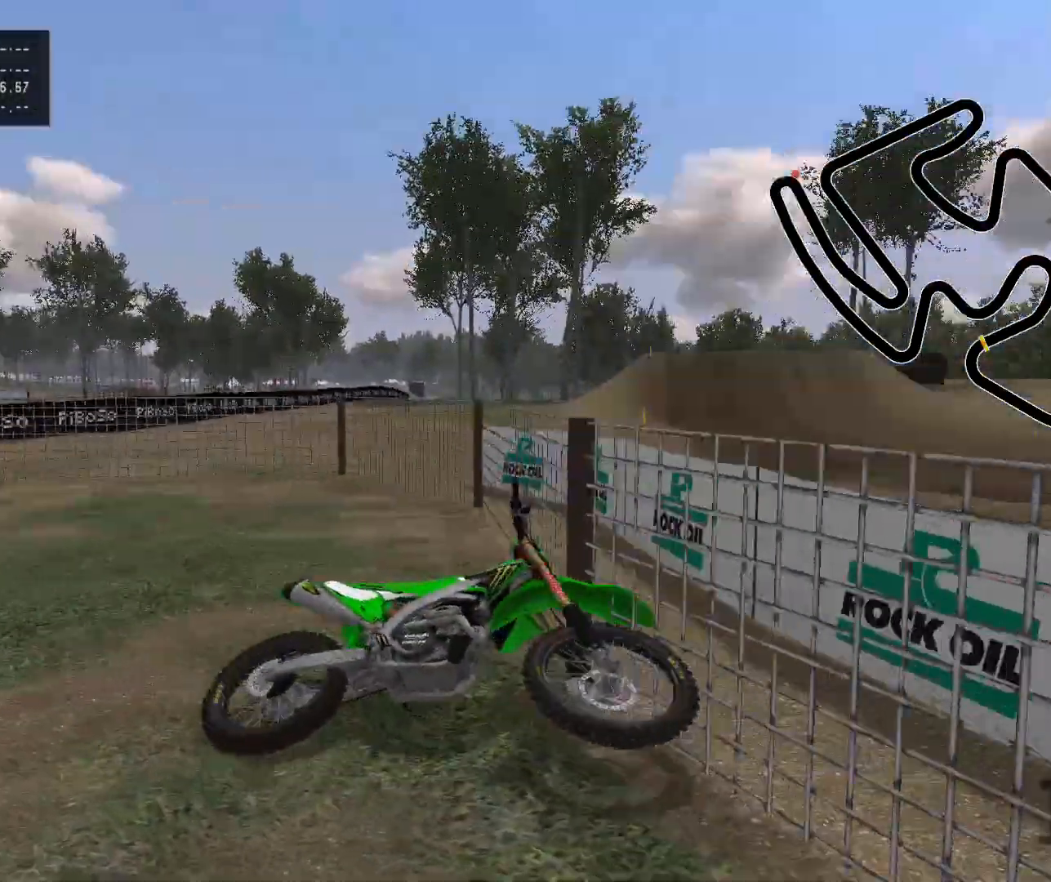
{"buttons": [], "left_stick": "center", "right_stick": "center", "events": []}
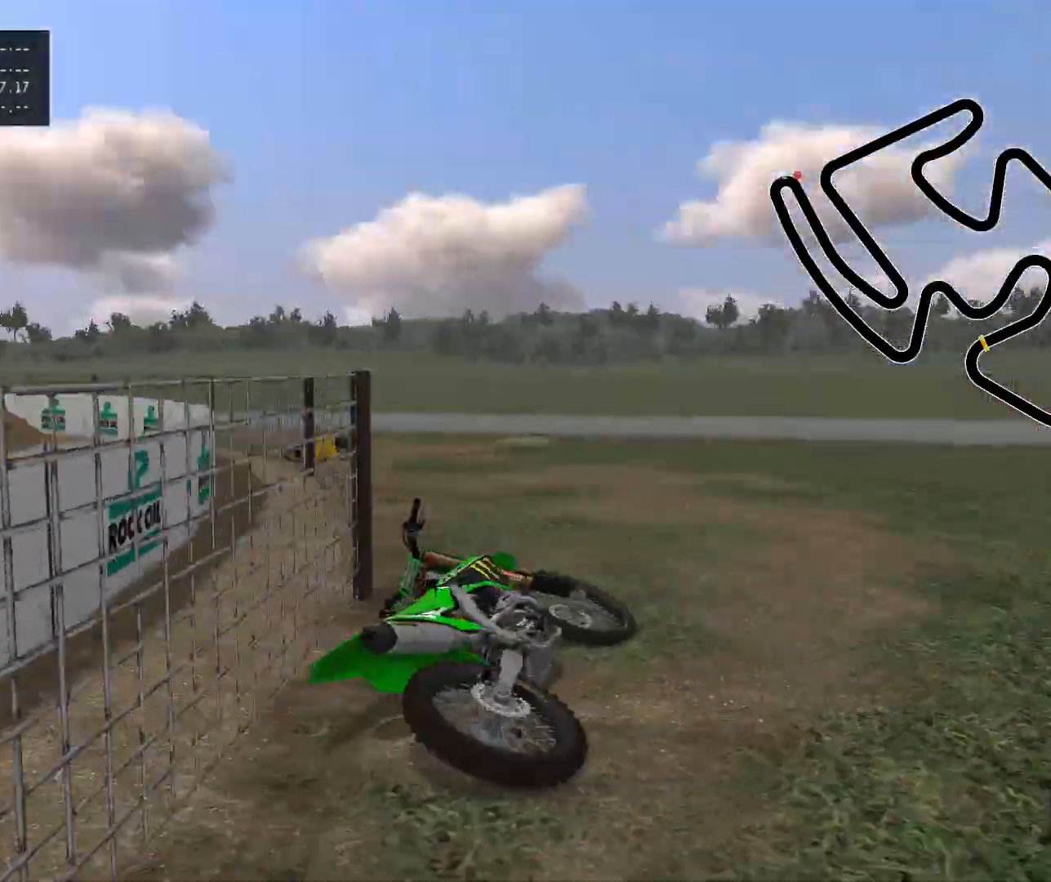
{"buttons": ["START"], "left_stick": "center", "right_stick": "center", "events": [[300, "START", "down"]]}
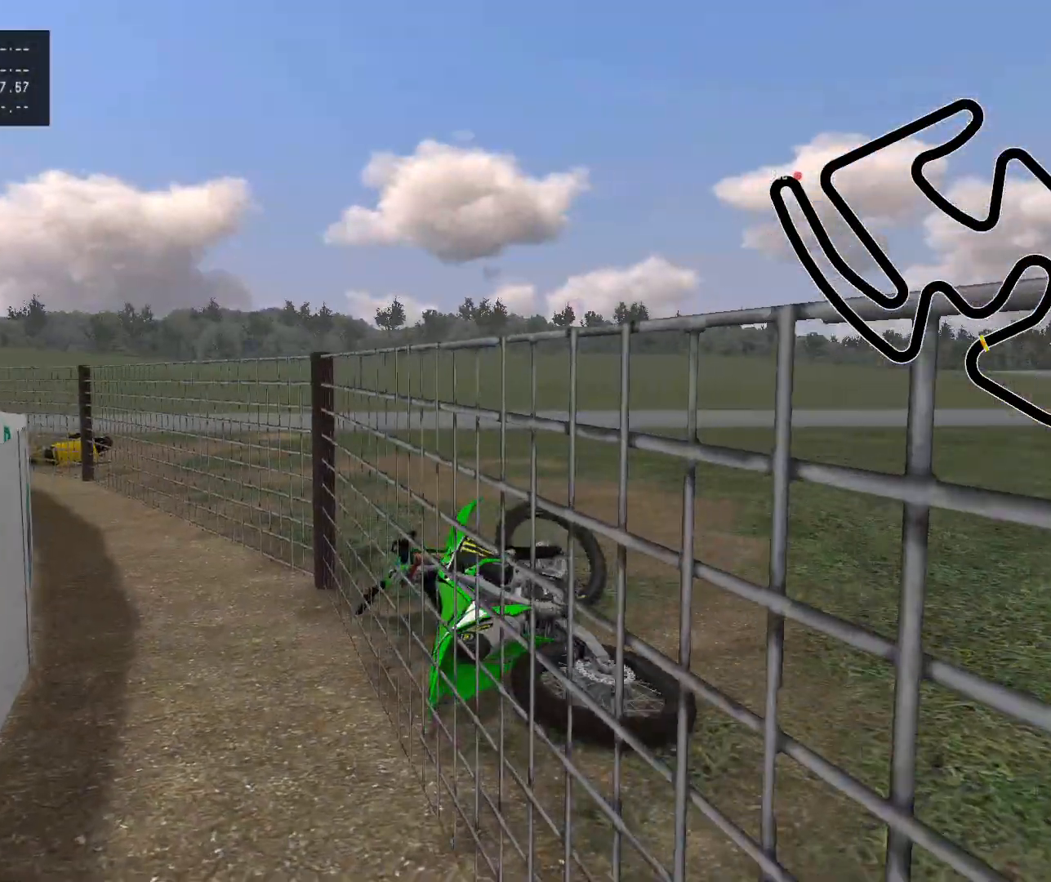
{"buttons": ["START"], "left_stick": "center", "right_stick": "center", "events": []}
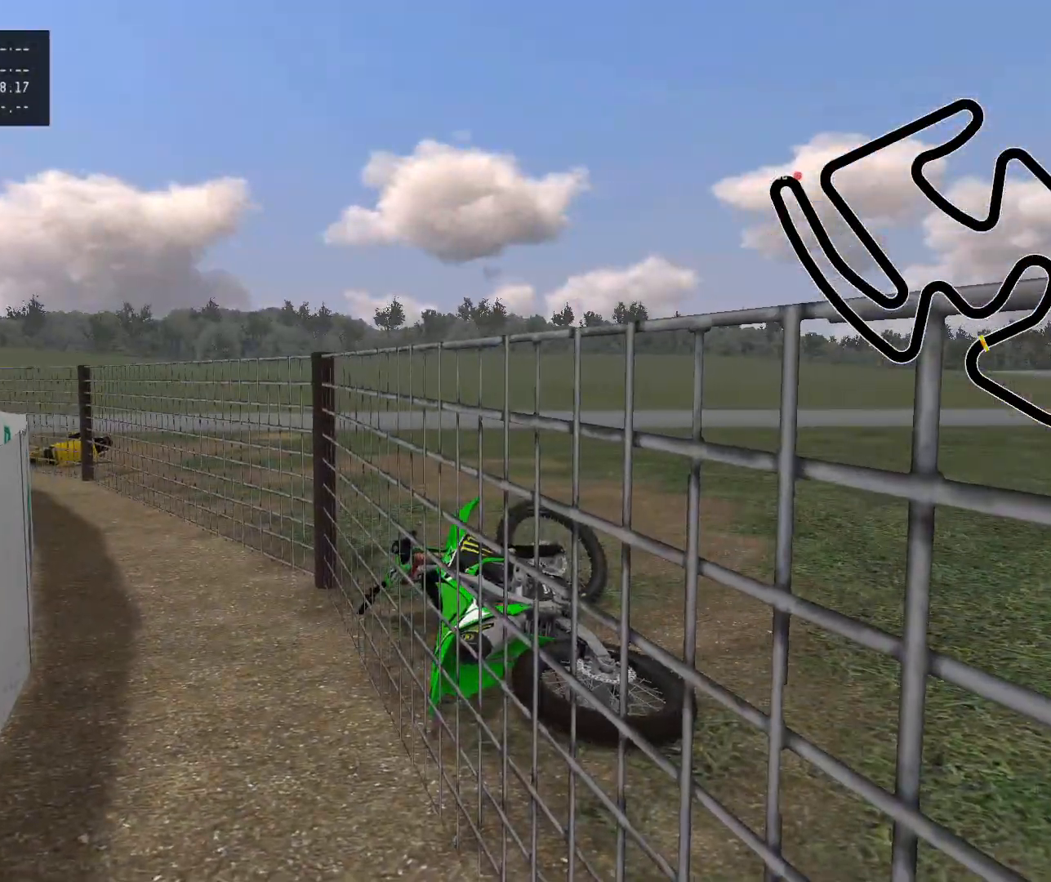
{"buttons": ["START"], "left_stick": "center", "right_stick": "center", "events": []}
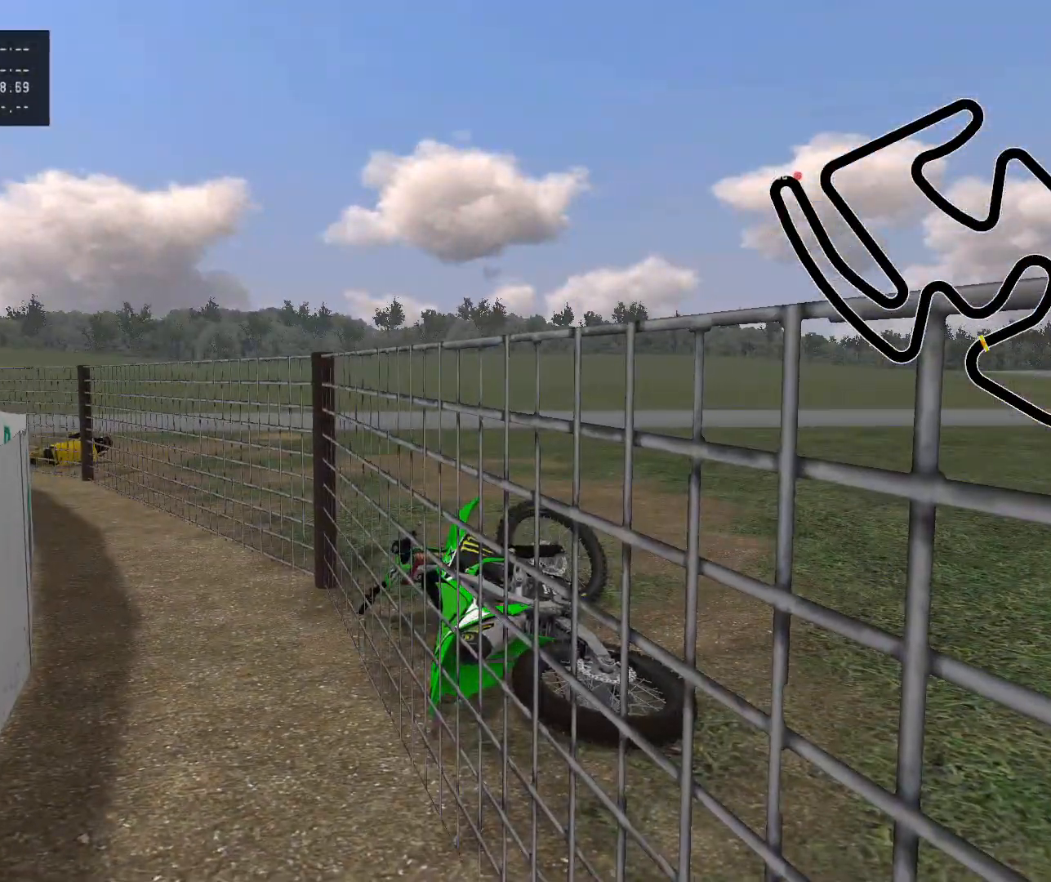
{"buttons": ["START"], "left_stick": "center", "right_stick": "center", "events": []}
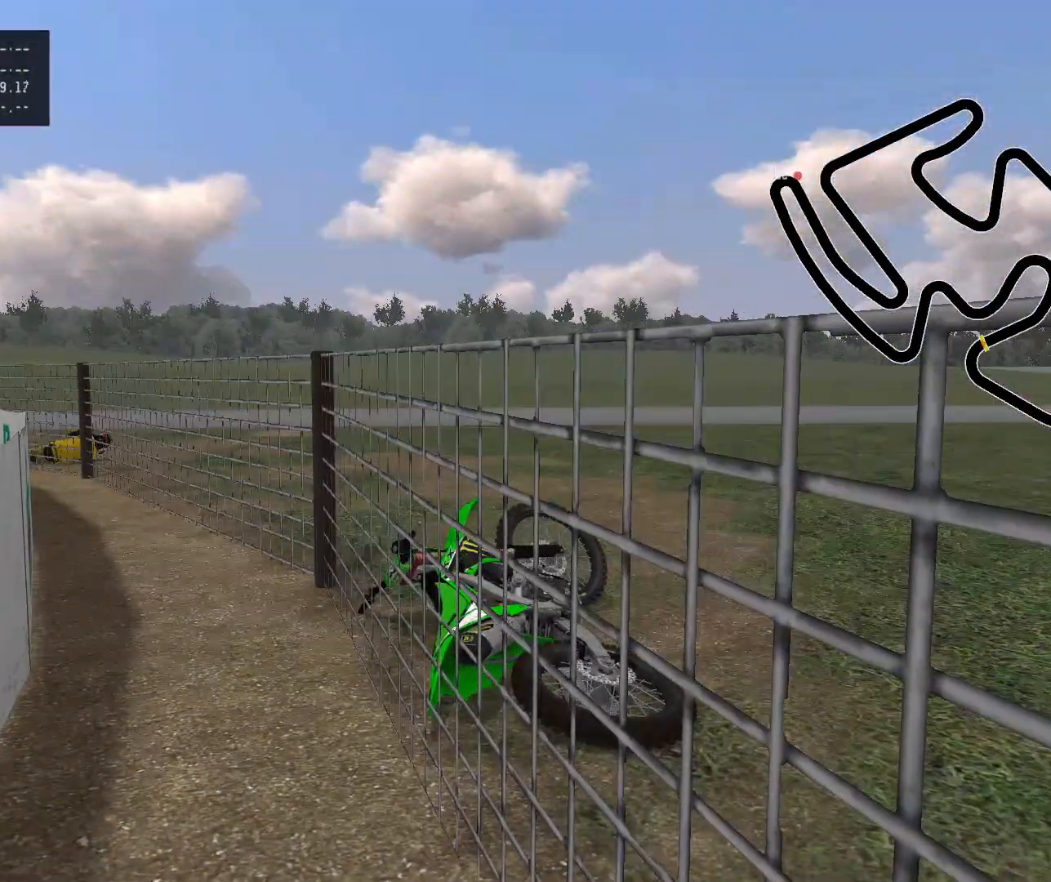
{"buttons": ["START"], "left_stick": "center", "right_stick": "center", "events": []}
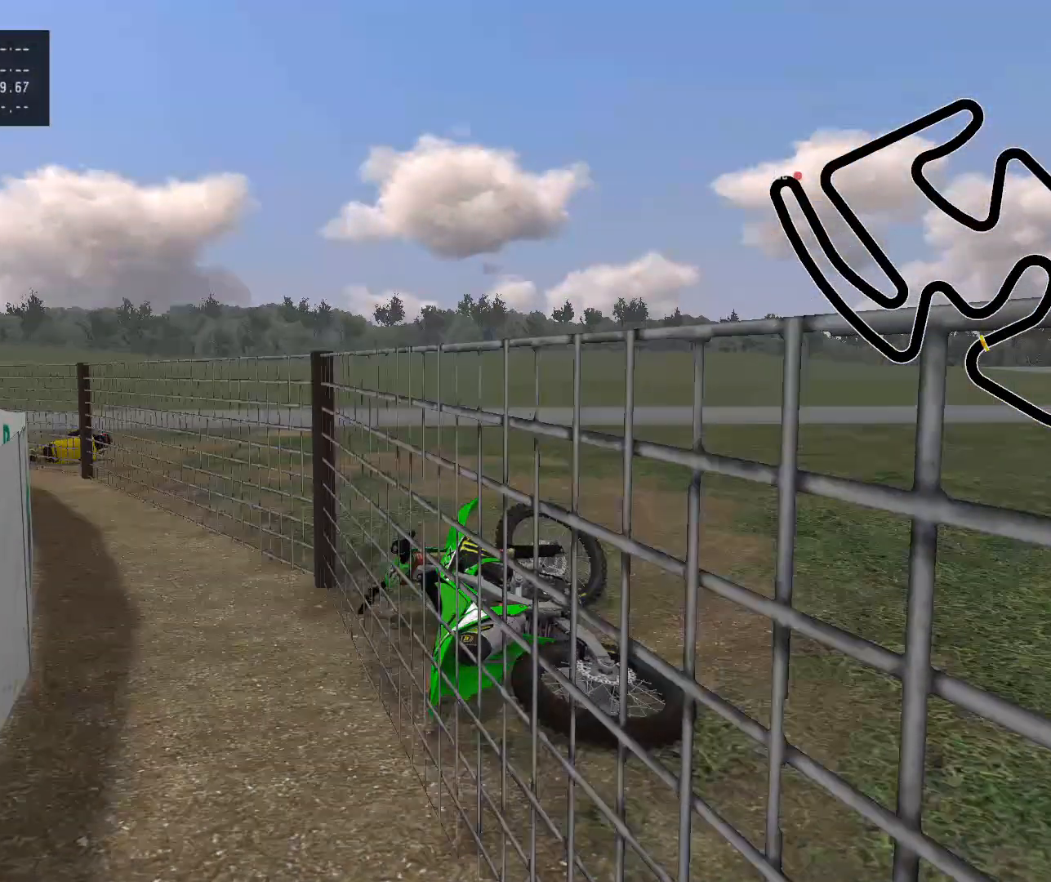
{"buttons": ["START"], "left_stick": "center", "right_stick": "center", "events": []}
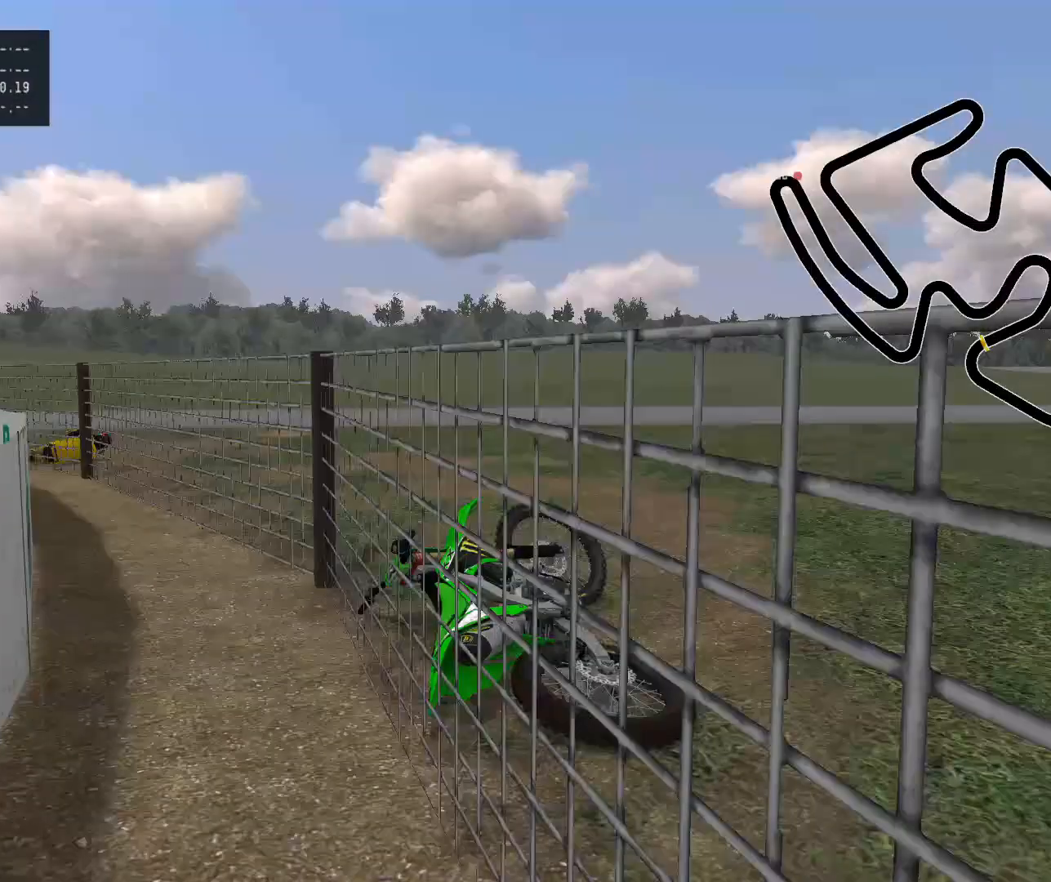
{"buttons": ["START"], "left_stick": "center", "right_stick": "center", "events": []}
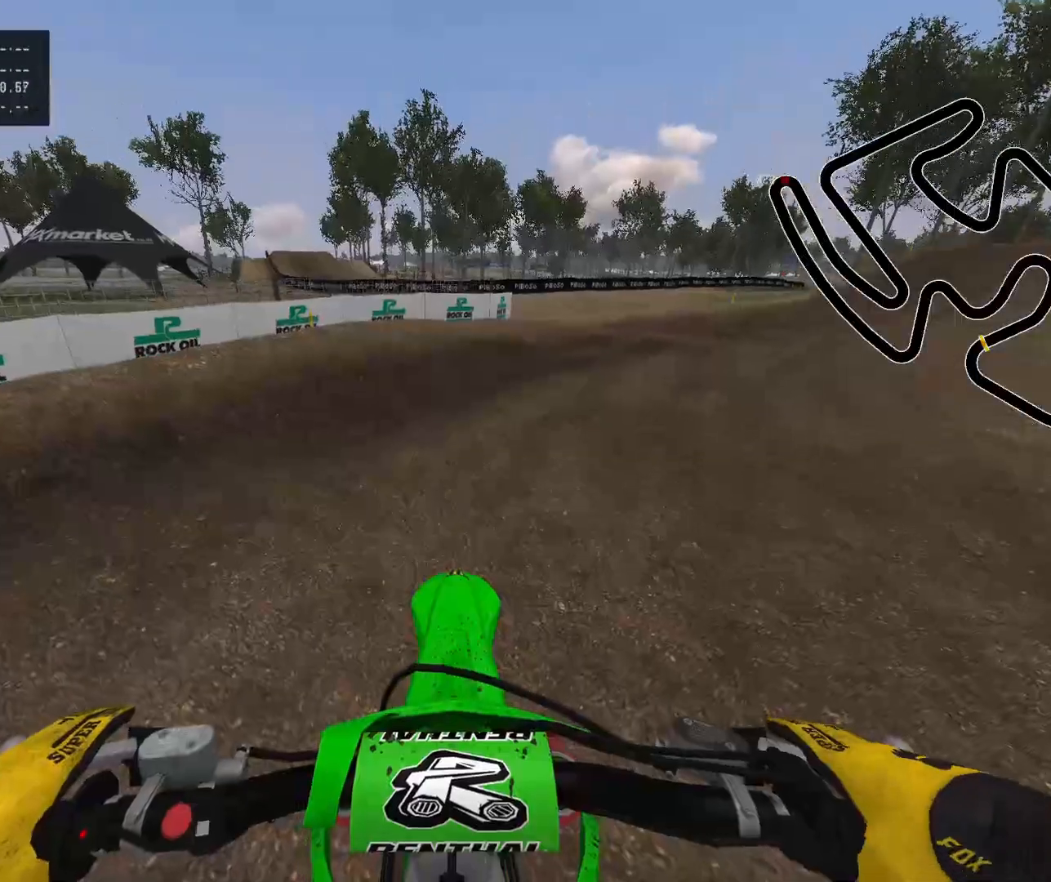
{"buttons": ["X", "R2"], "left_stick": "center", "right_stick": "center", "events": [[150, "START", "up"], [300, "R2", "down"], [433, "X", "down"]]}
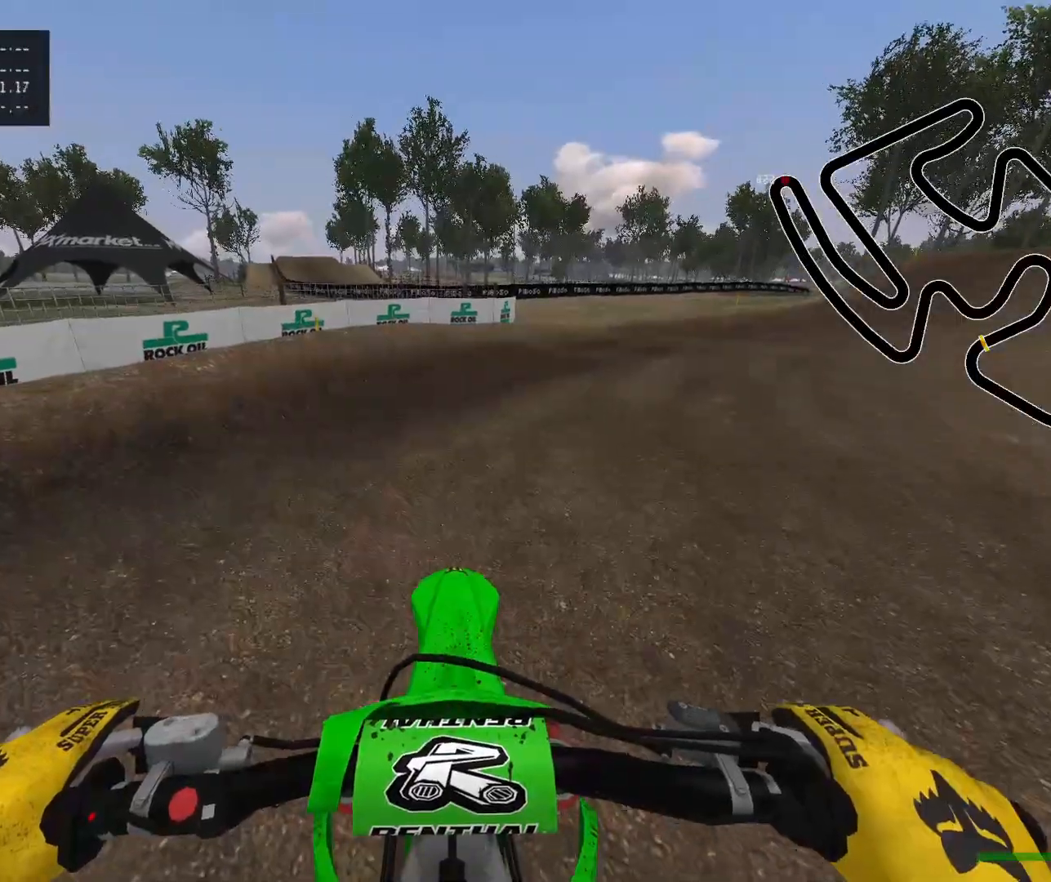
{"buttons": [], "left_stick": "right", "right_stick": "center", "events": [[83, "X", "up"], [250, "R2", "up"], [467, "left_stick", "right"]]}
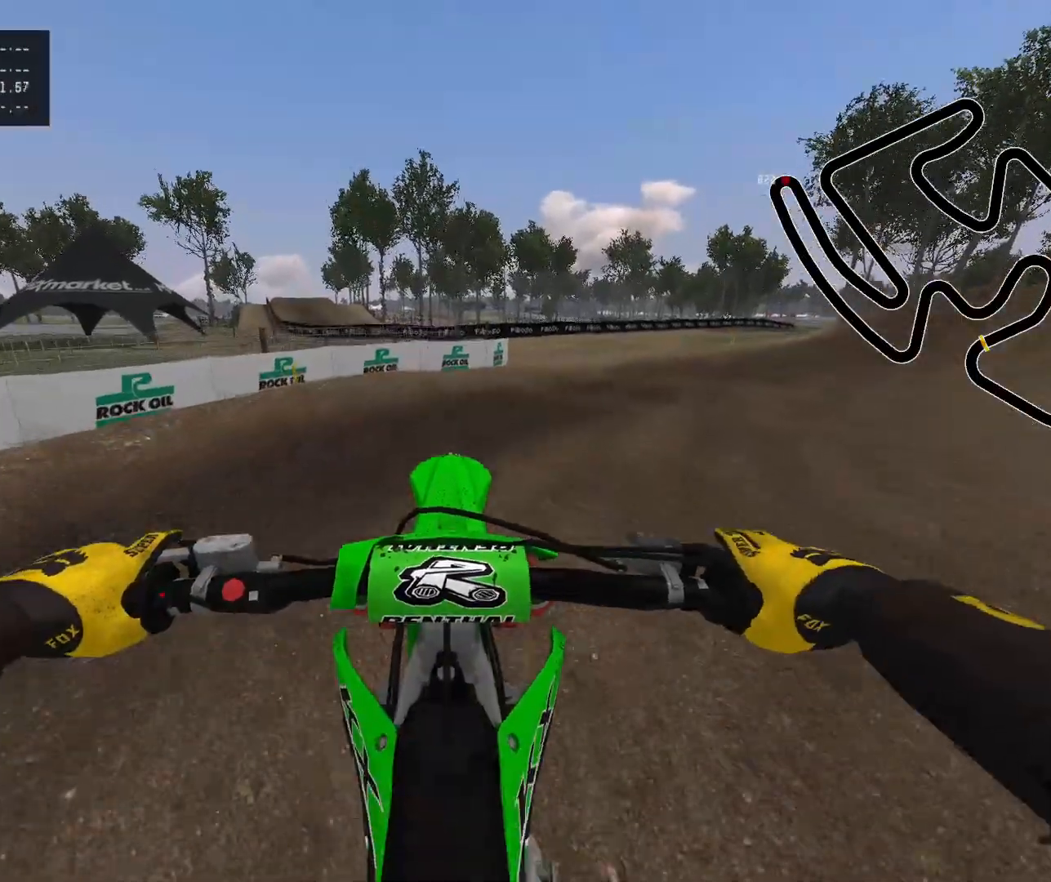
{"buttons": ["R2"], "left_stick": "right", "right_stick": "center", "events": [[83, "R2", "down"], [217, "R2", "up"], [350, "R2", "down"]]}
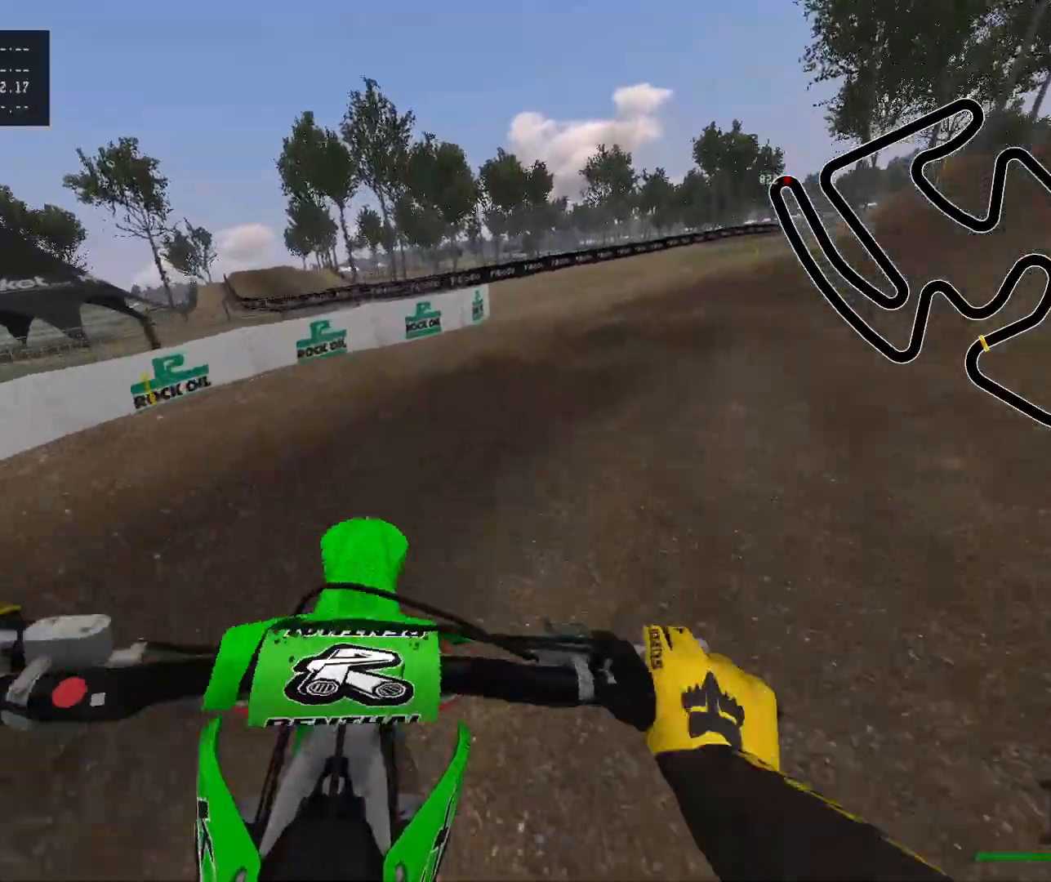
{"buttons": ["R2"], "left_stick": "right", "right_stick": "center", "events": []}